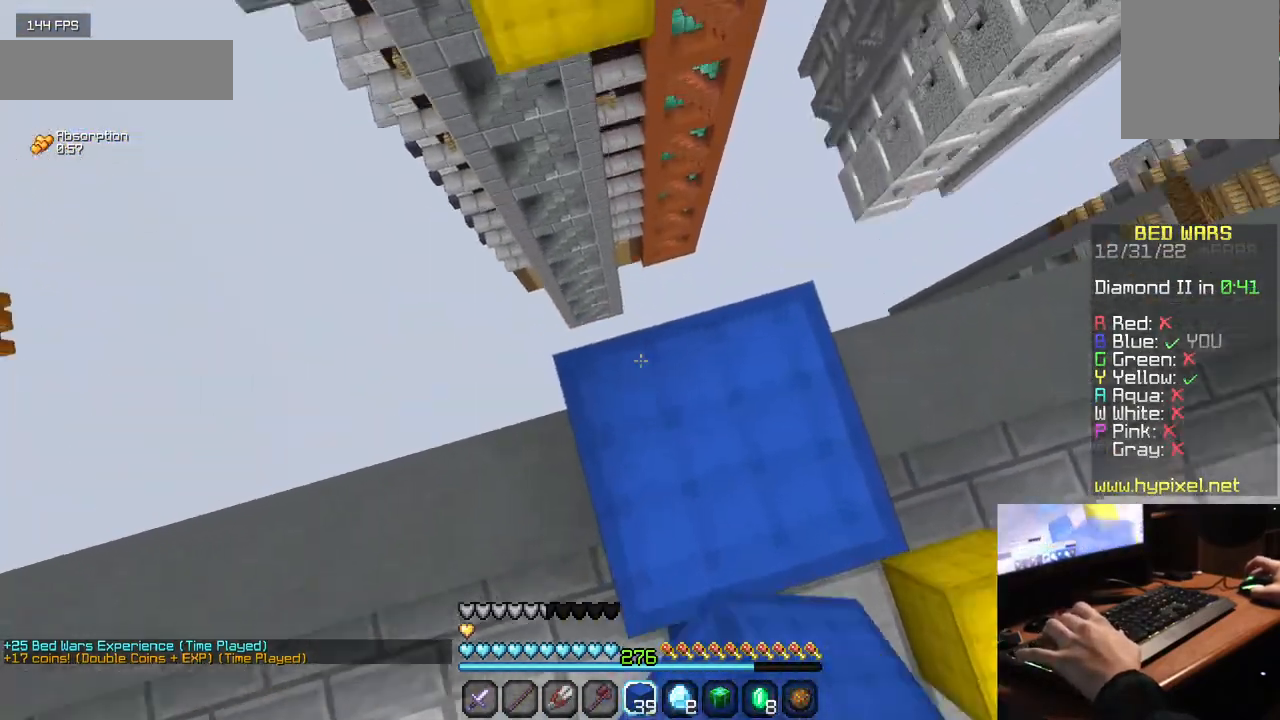
Gameplay with keyboard and mouse; each line is a JSON object with the keys and mouse buttons held at the frame after it. "events" lists presses ("down") and releases ("up") of "a", "d", "s", "w", "mouse_left" and "mouse_right" between this image and that frame as [ms after this image, input, new state], when the widget could be followed in between. "mouse_left", "mouse_right" = the "left", "right" buttons of the "mouse" list. No other keys are recorded. Fast repeated clicks can show as one long hold. Mouse movement is not recorded.
{"keys": ["w"], "mouse": [], "events": [[34, "mouse_right", "up"], [267, "mouse_right", "down"], [400, "mouse_right", "up"], [467, "w", "down"]]}
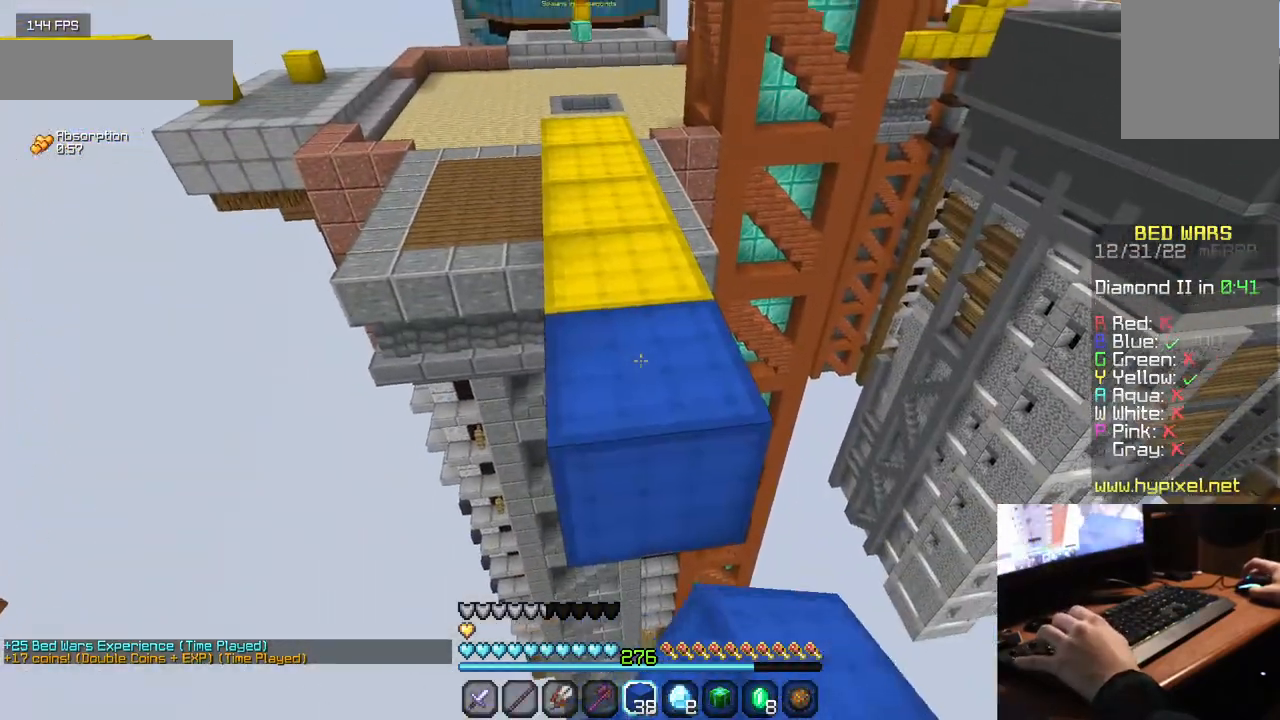
{"keys": ["w"], "mouse": ["left"], "events": [[200, "mouse_left", "down"]]}
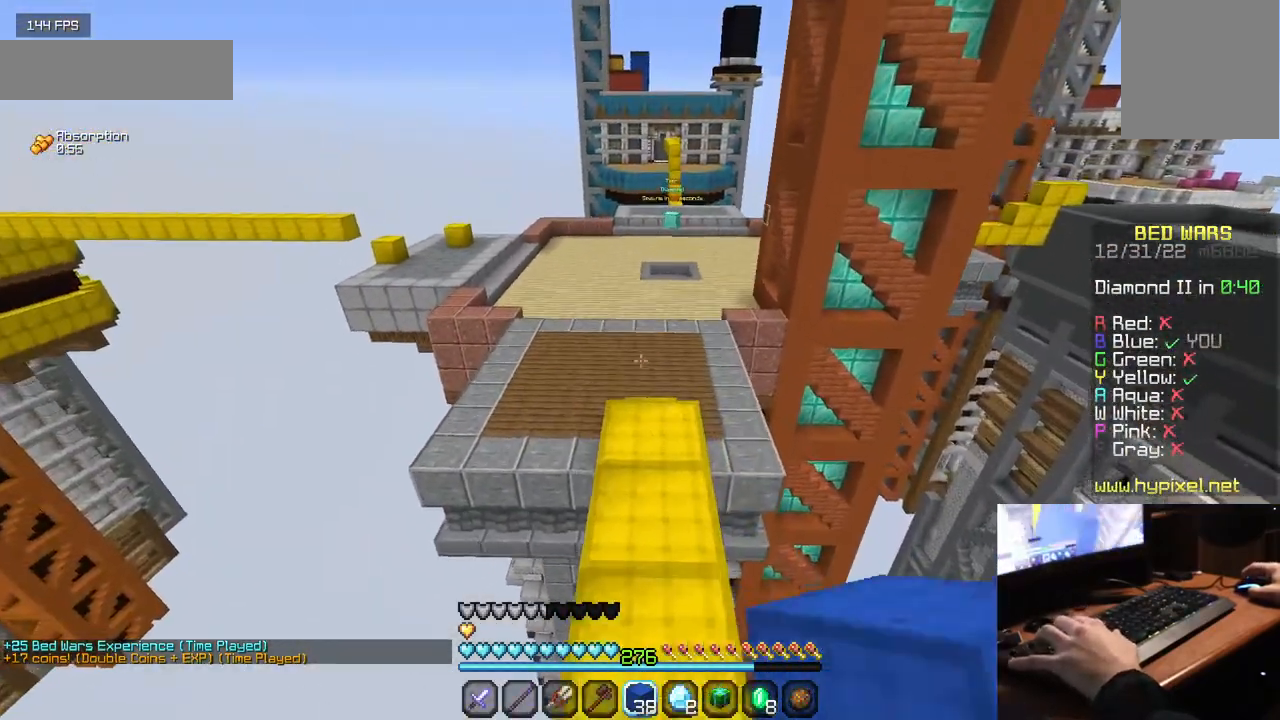
{"keys": ["w"], "mouse": [], "events": [[317, "mouse_left", "up"]]}
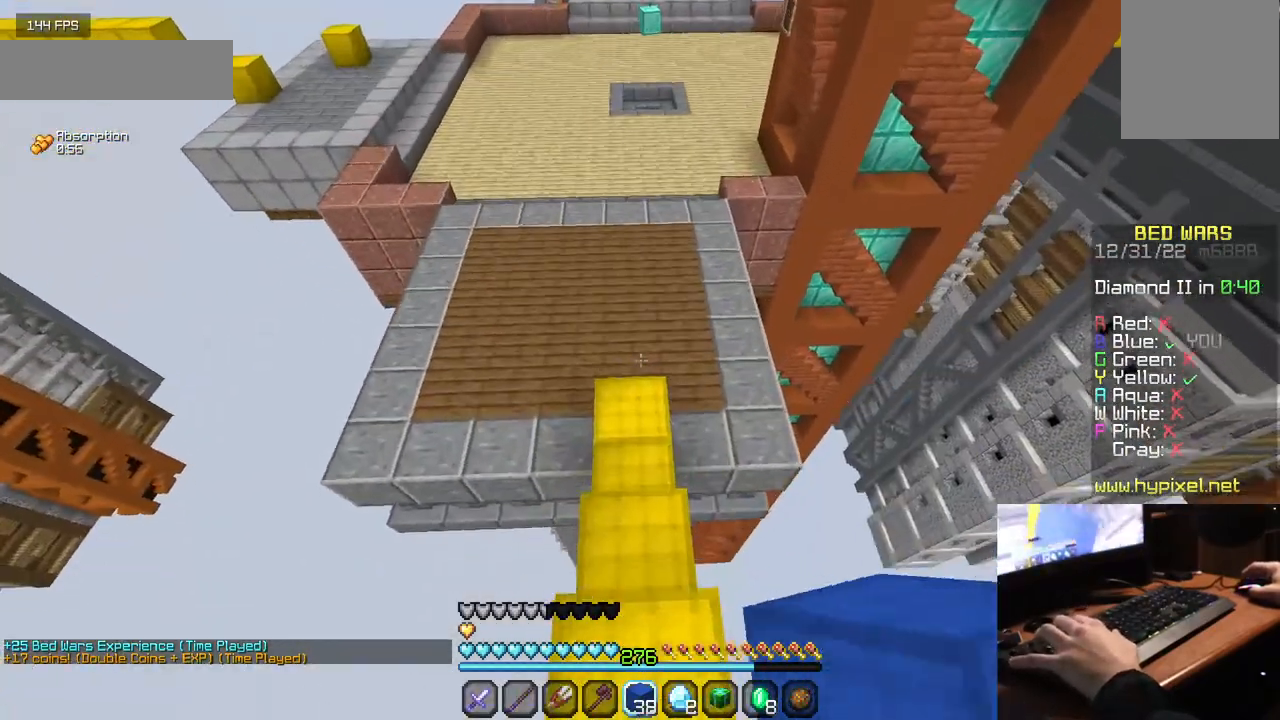
{"keys": ["w"], "mouse": [], "events": []}
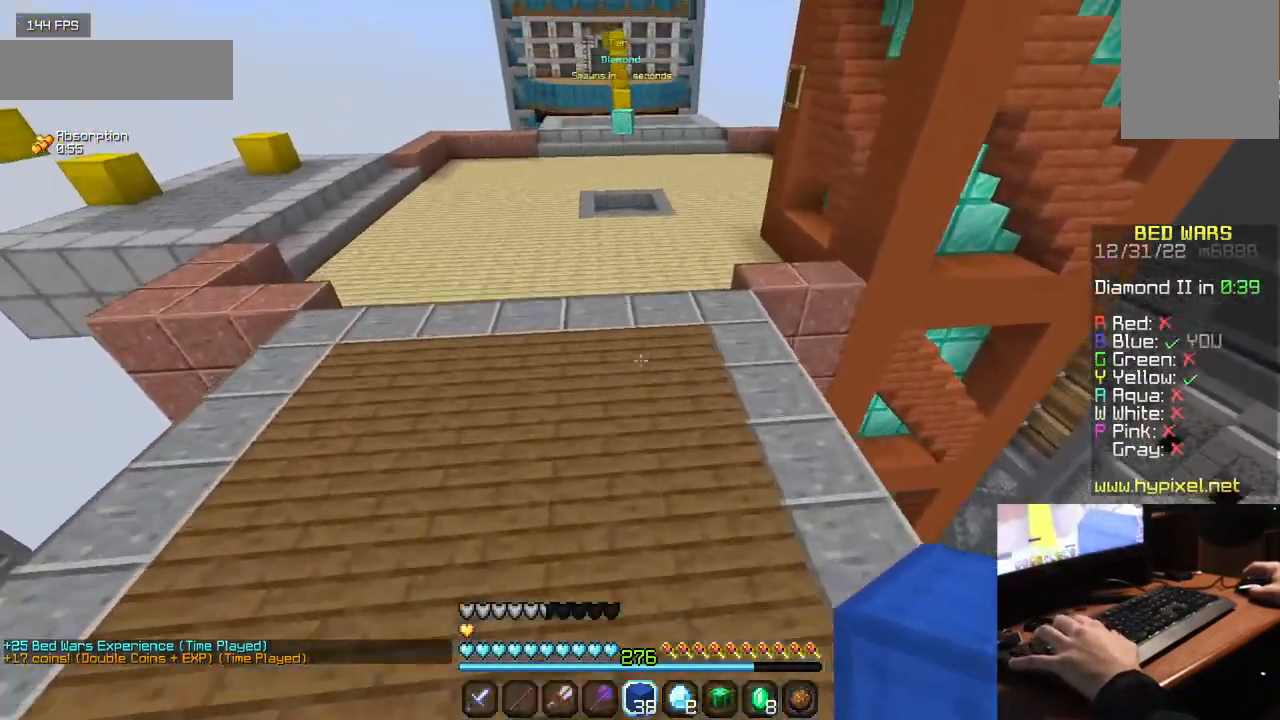
{"keys": ["w"], "mouse": [], "events": []}
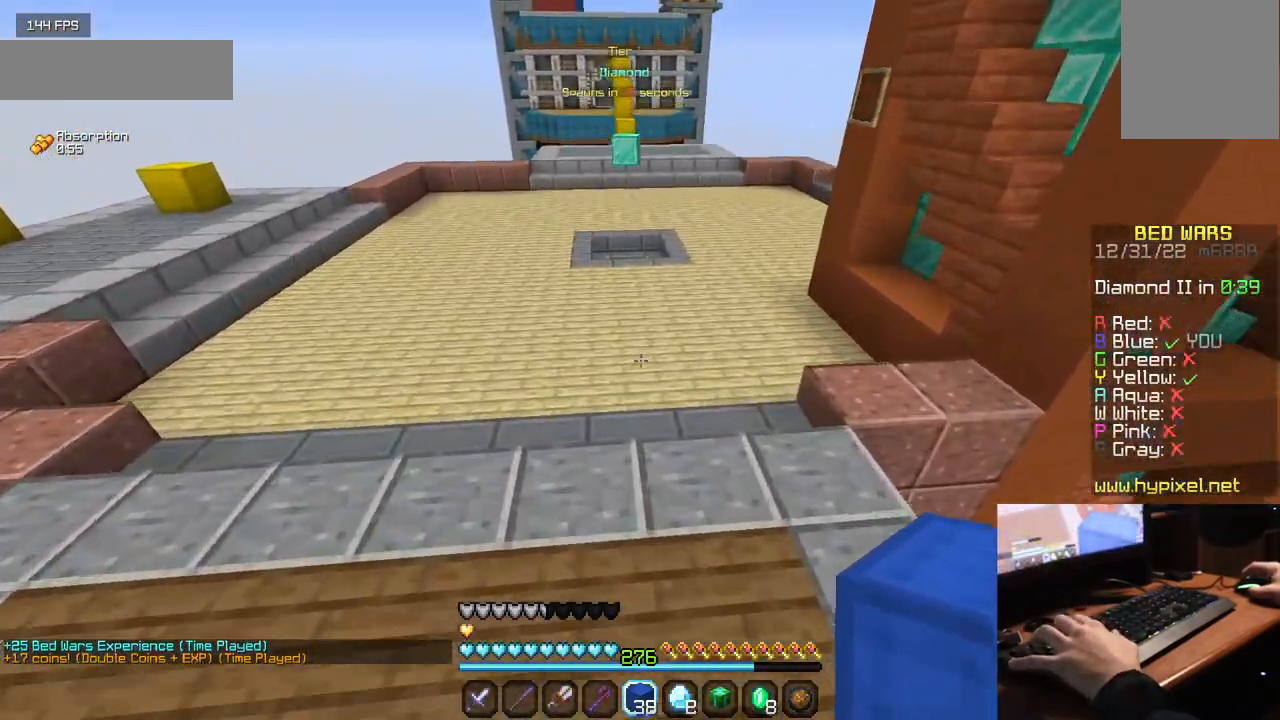
{"keys": ["w"], "mouse": [], "events": []}
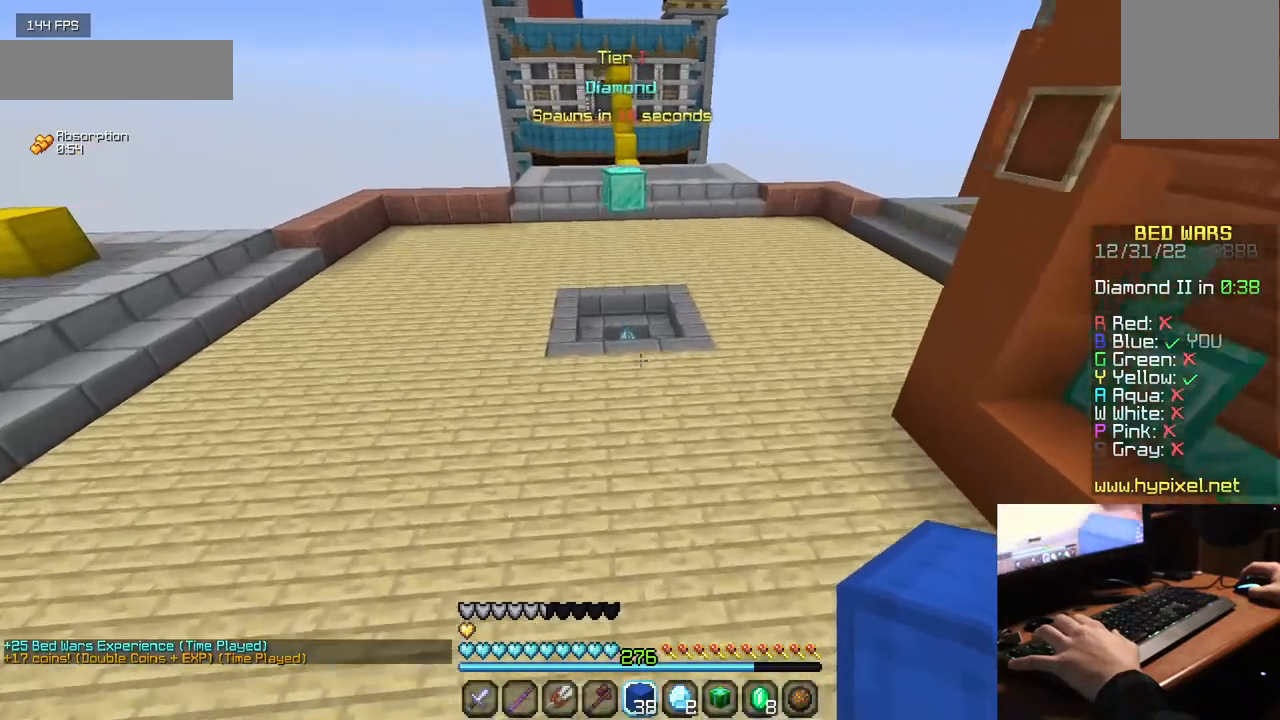
{"keys": ["w"], "mouse": [], "events": []}
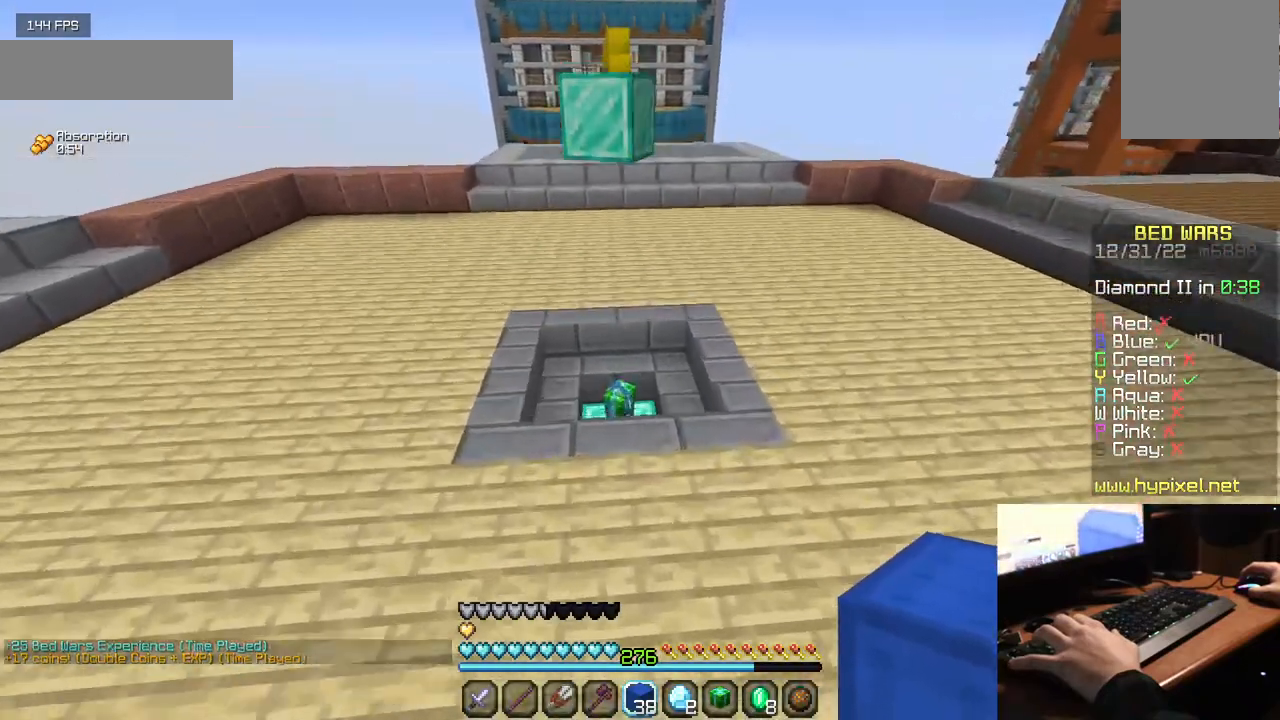
{"keys": ["w"], "mouse": [], "events": []}
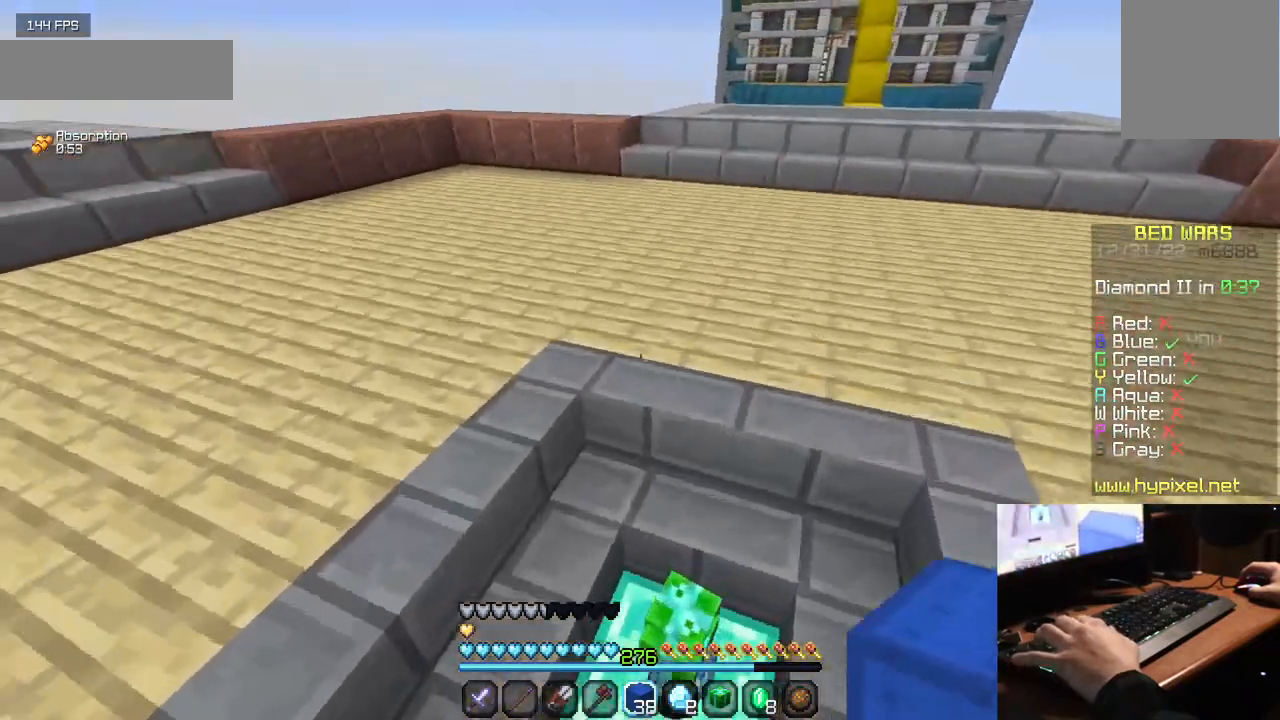
{"keys": ["w"], "mouse": [], "events": []}
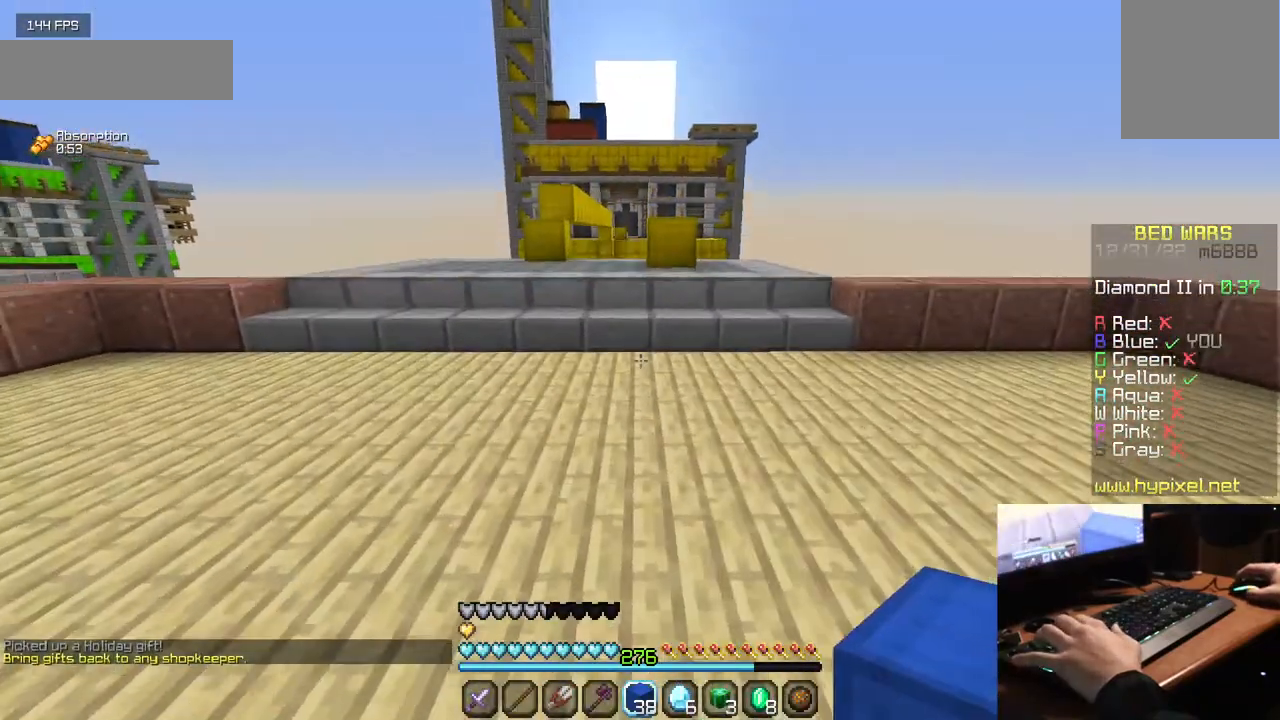
{"keys": ["w"], "mouse": [], "events": []}
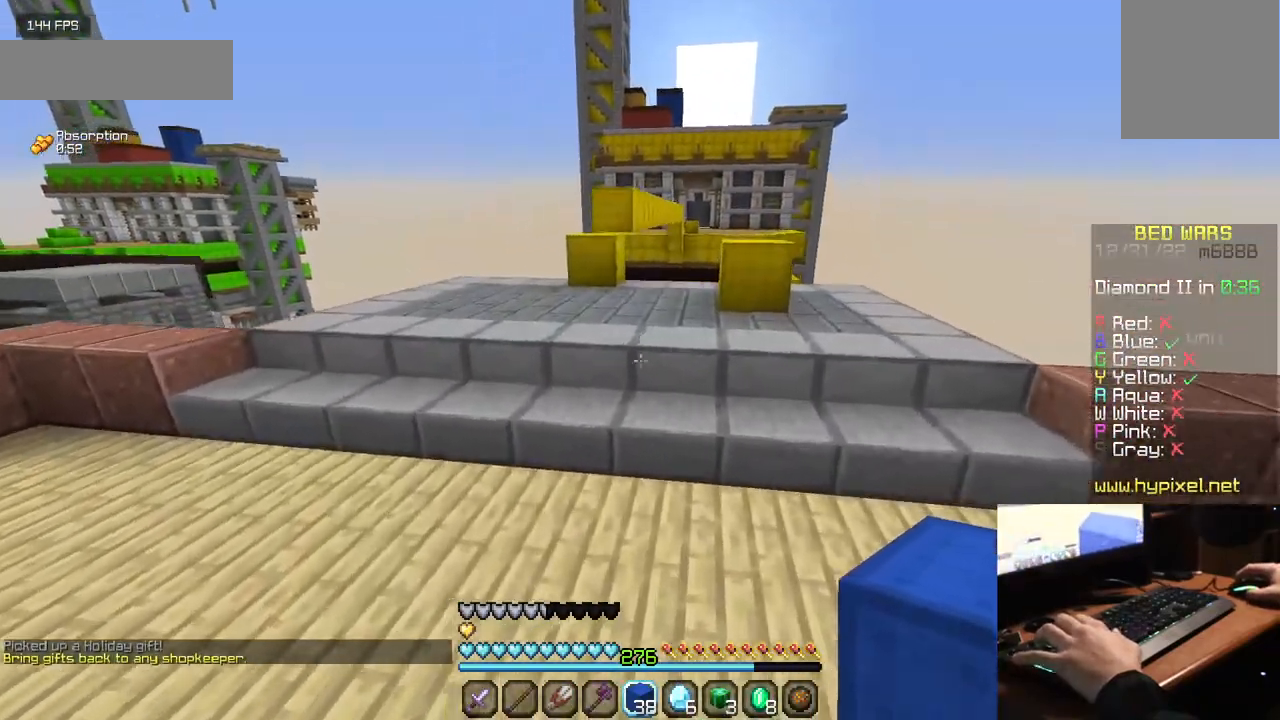
{"keys": ["w"], "mouse": [], "events": []}
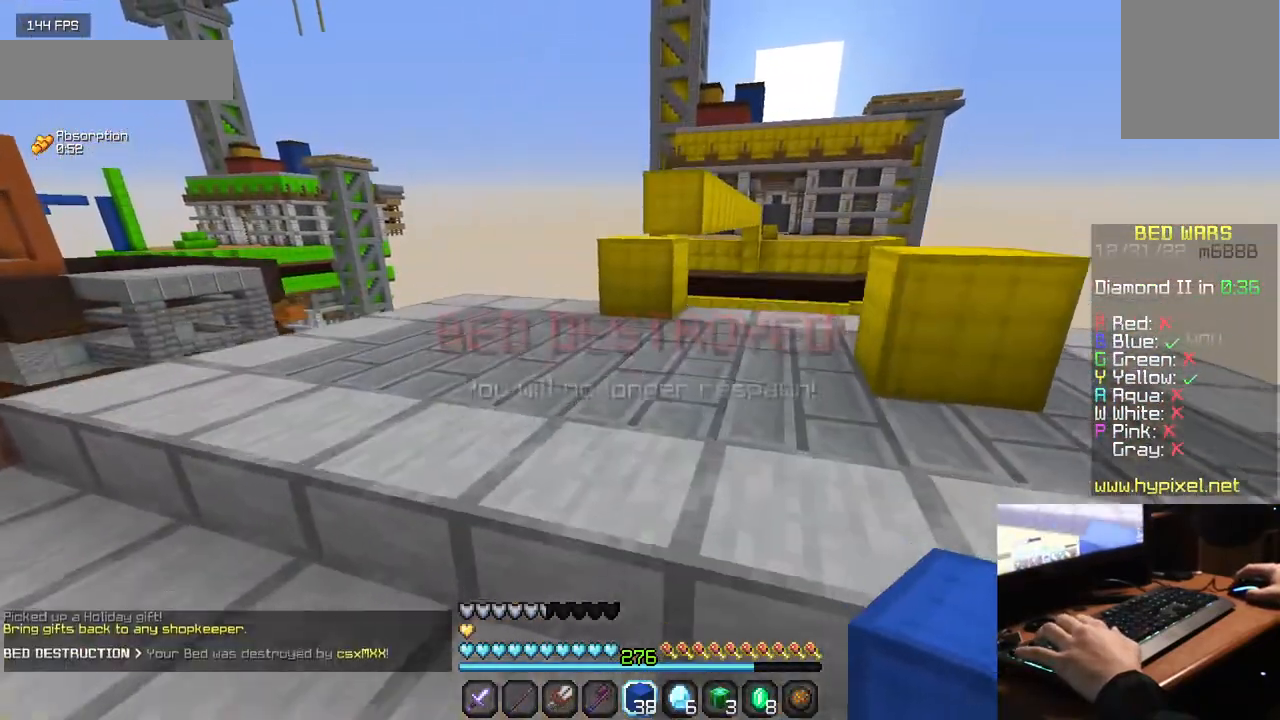
{"keys": ["w"], "mouse": [], "events": []}
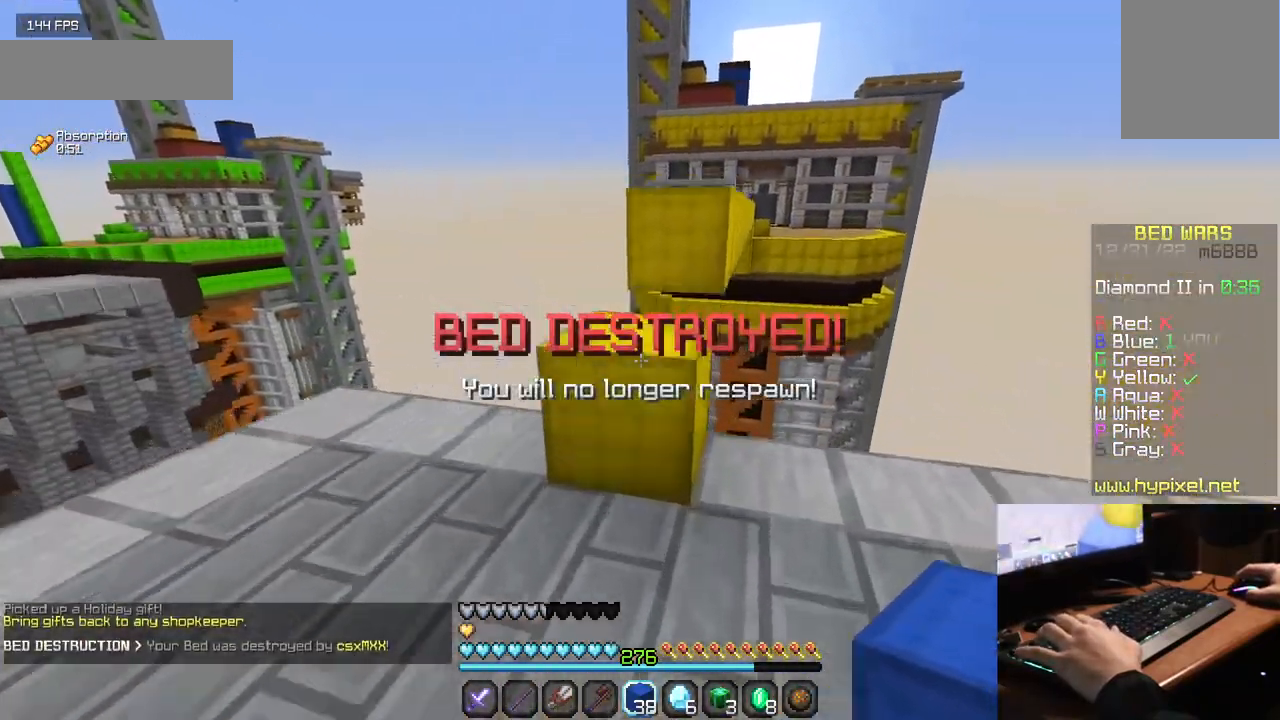
{"keys": ["w"], "mouse": [], "events": []}
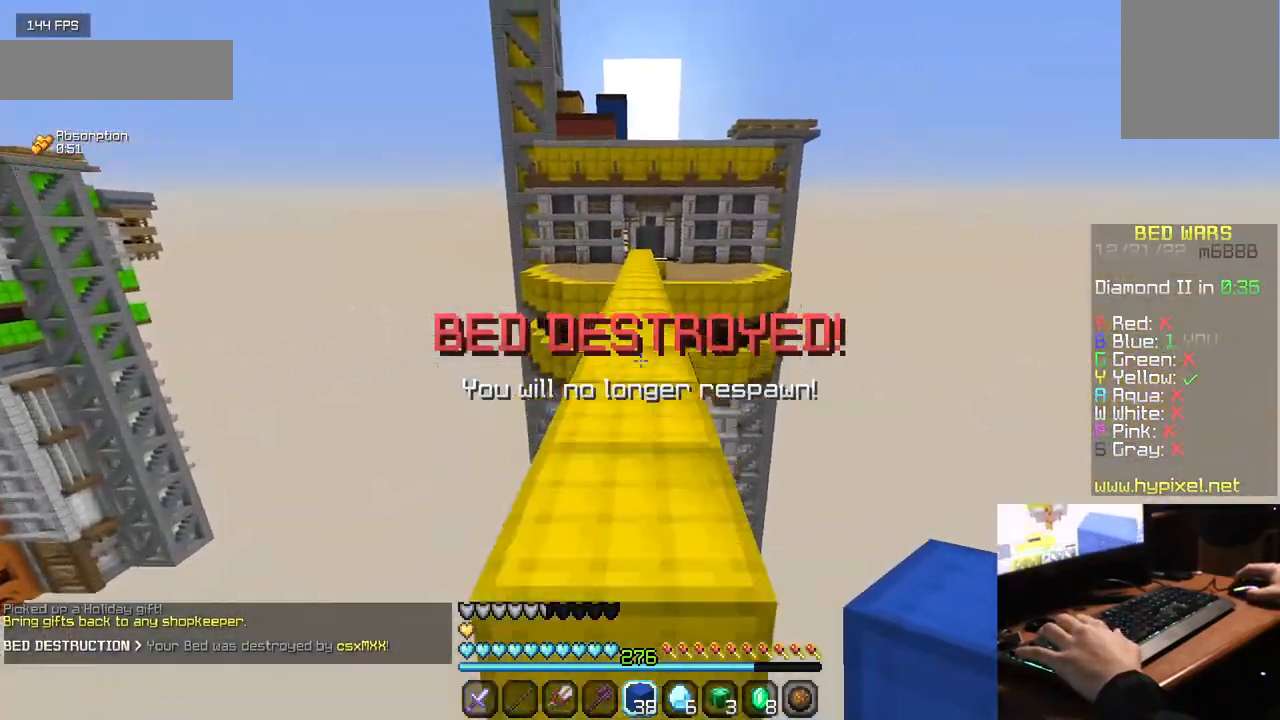
{"keys": ["w"], "mouse": [], "events": []}
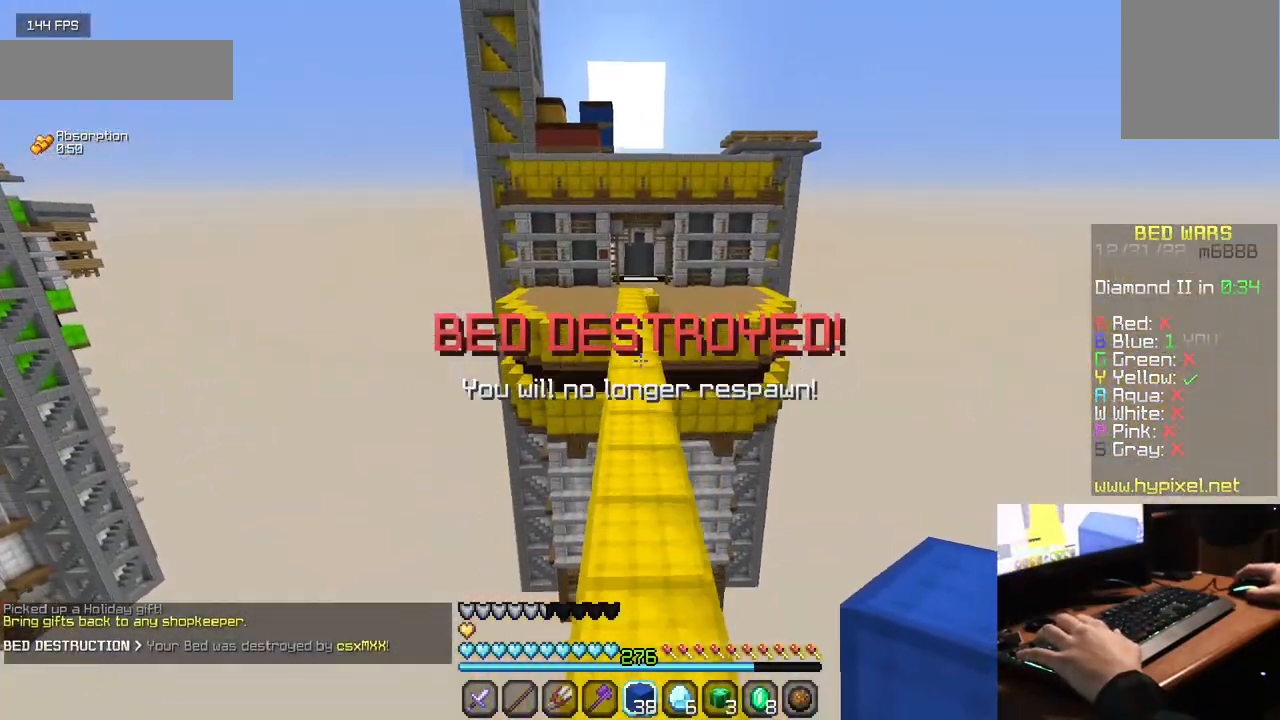
{"keys": ["w"], "mouse": [], "events": []}
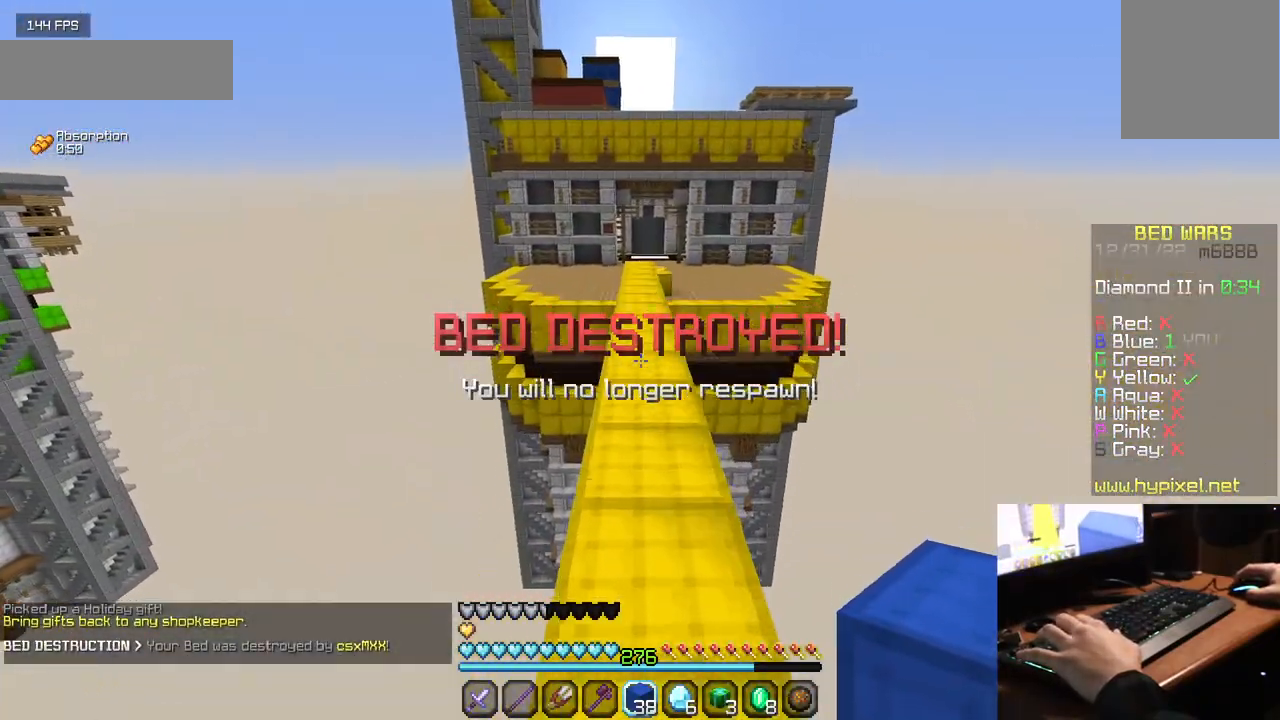
{"keys": ["w"], "mouse": [], "events": []}
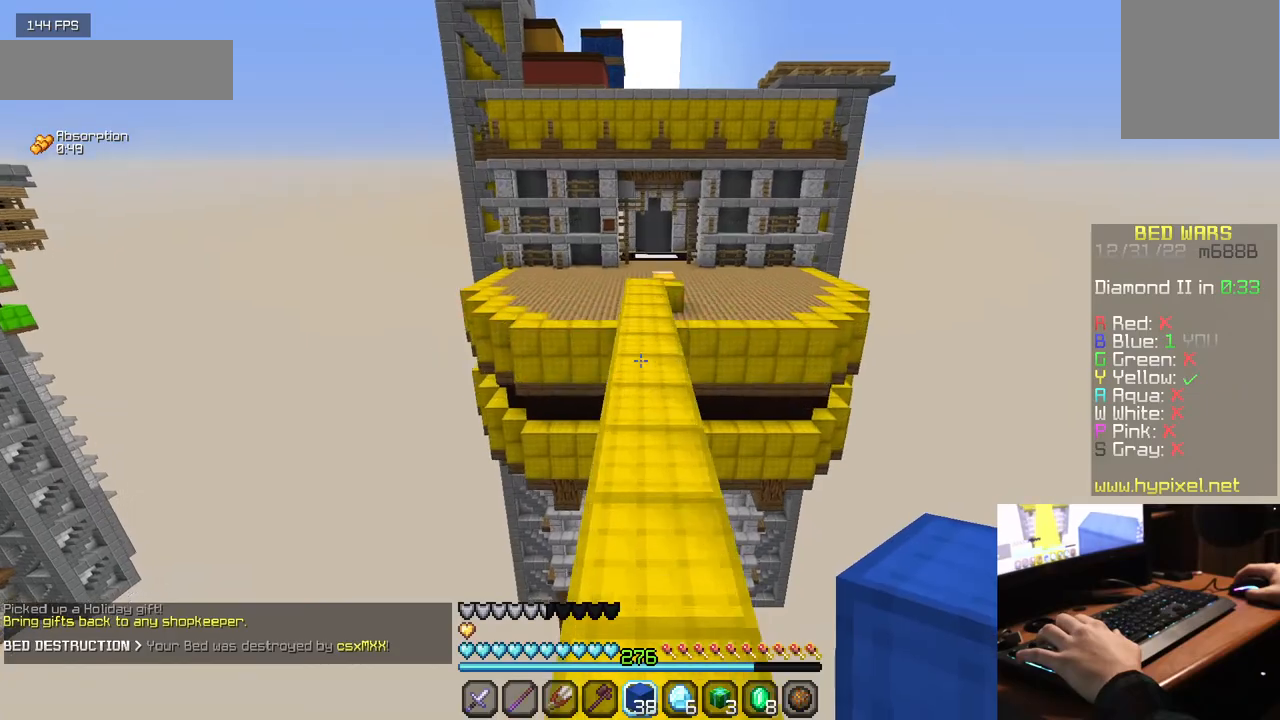
{"keys": ["w"], "mouse": [], "events": []}
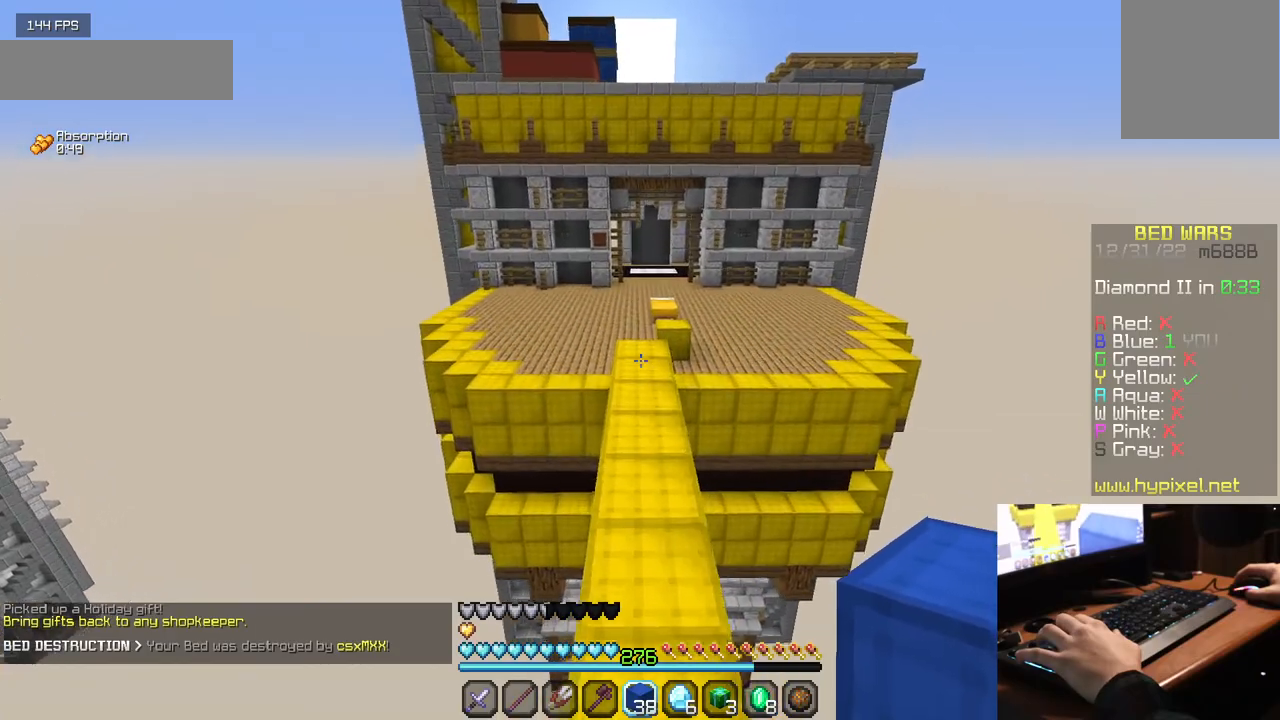
{"keys": ["w"], "mouse": [], "events": []}
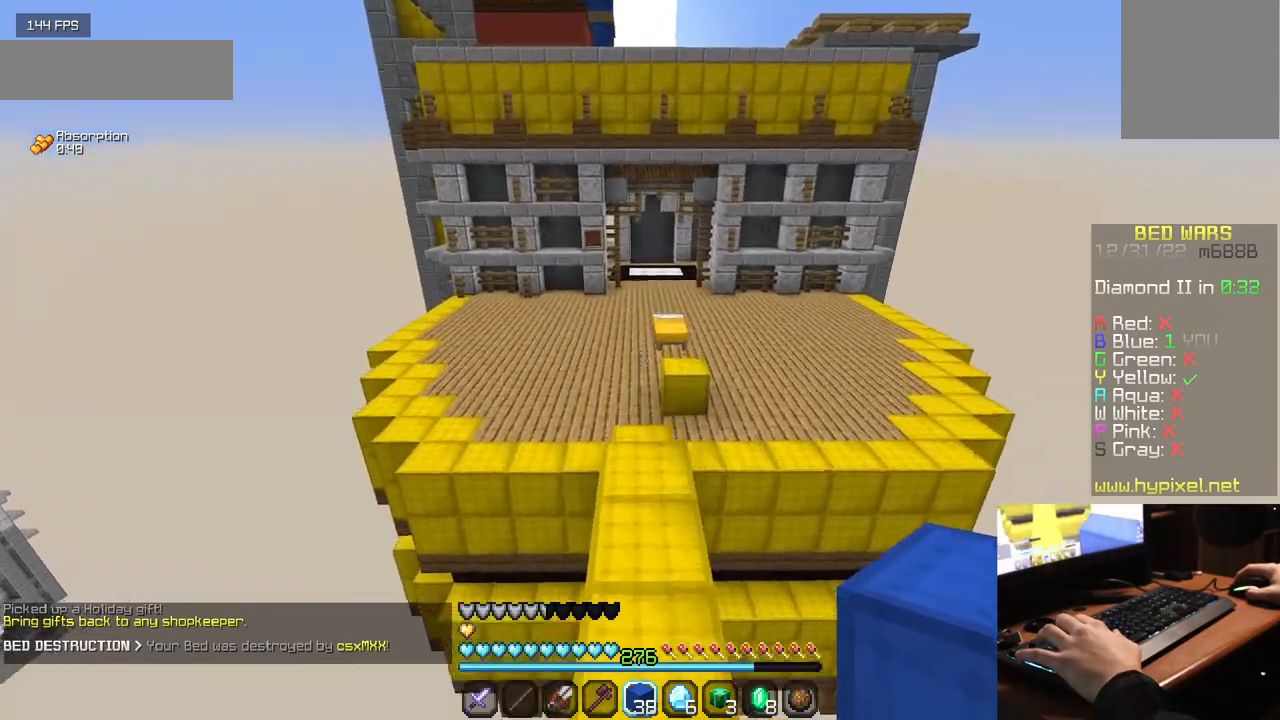
{"keys": ["w"], "mouse": [], "events": []}
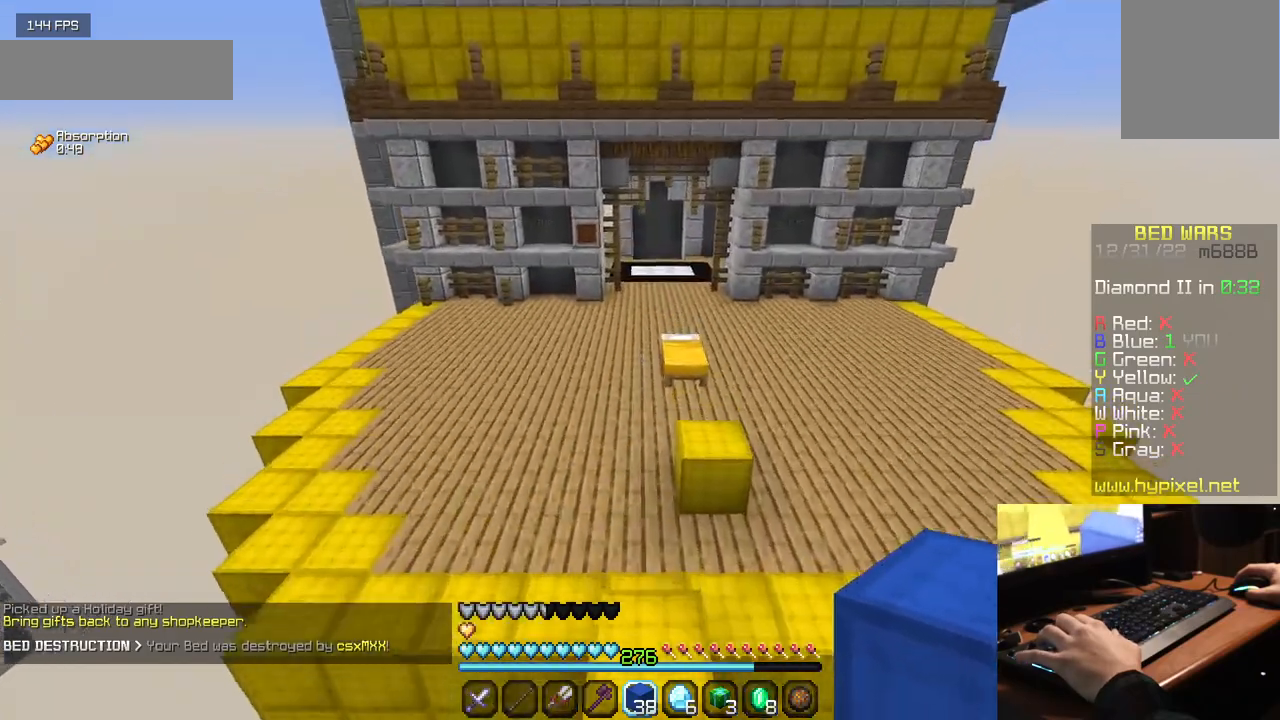
{"keys": ["w"], "mouse": [], "events": []}
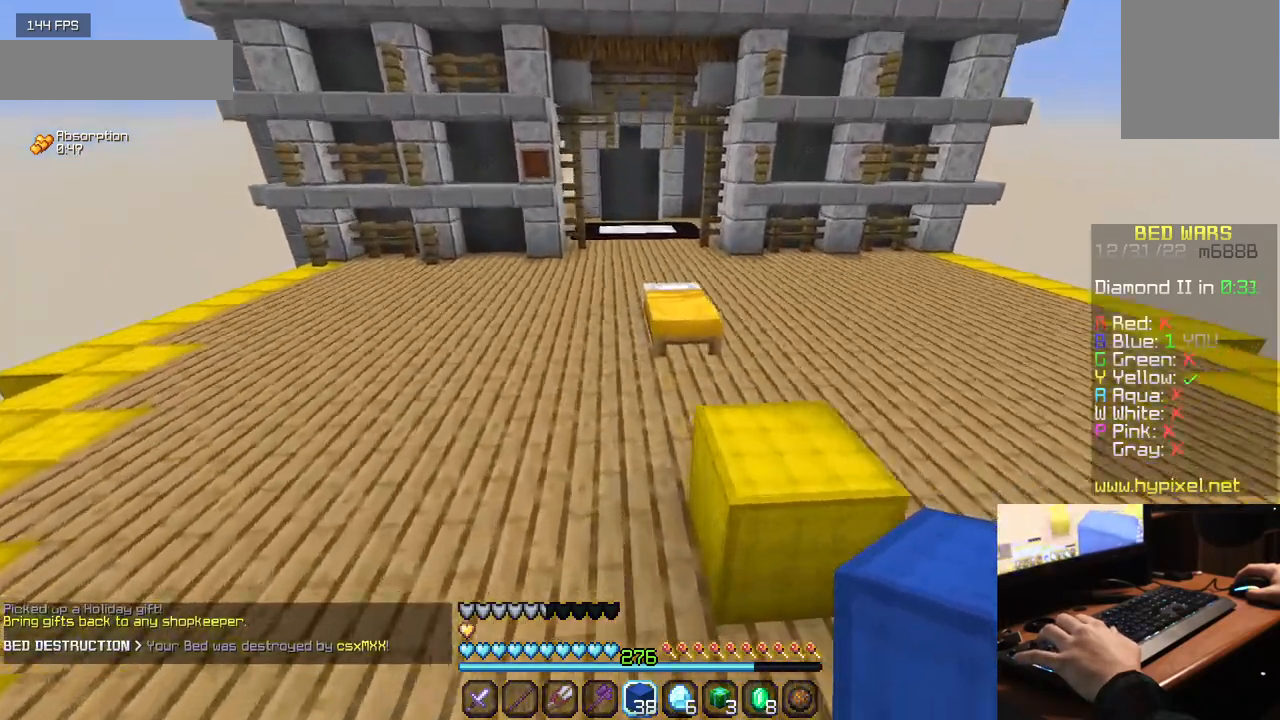
{"keys": ["w"], "mouse": ["left"], "events": [[334, "mouse_left", "down"]]}
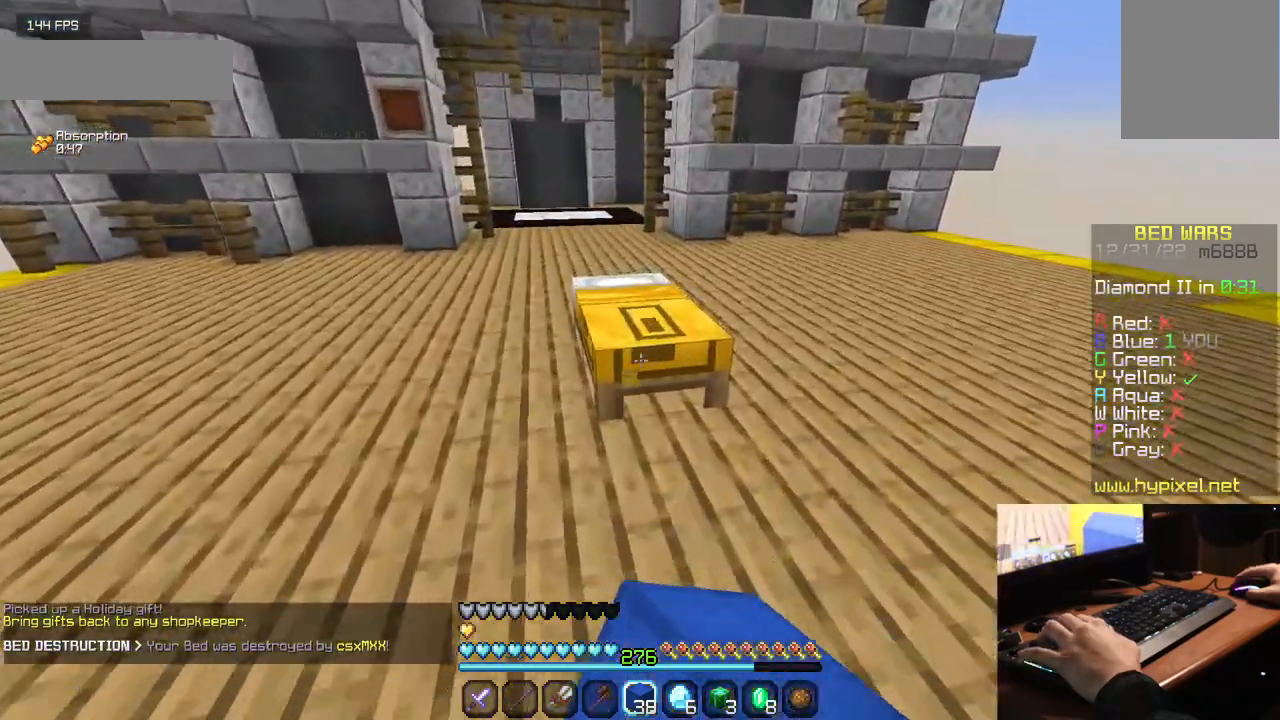
{"keys": ["w"], "mouse": [], "events": [[367, "mouse_left", "up"]]}
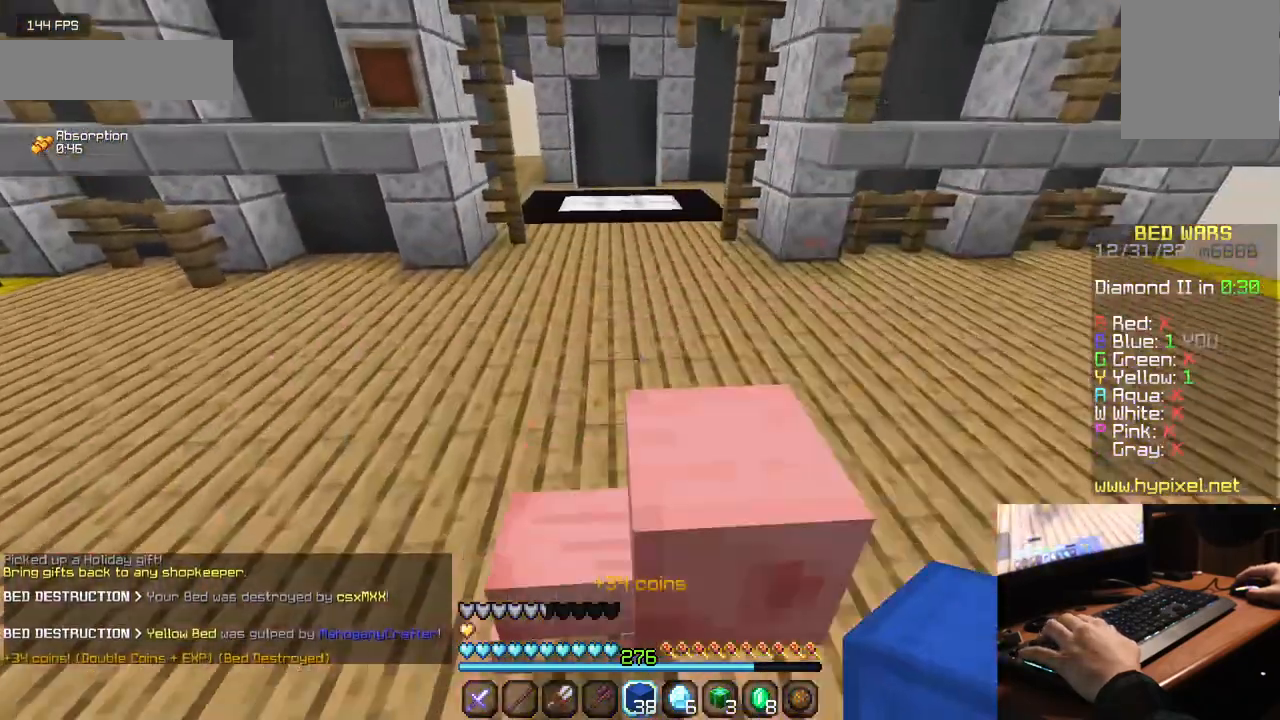
{"keys": ["w"], "mouse": [], "events": []}
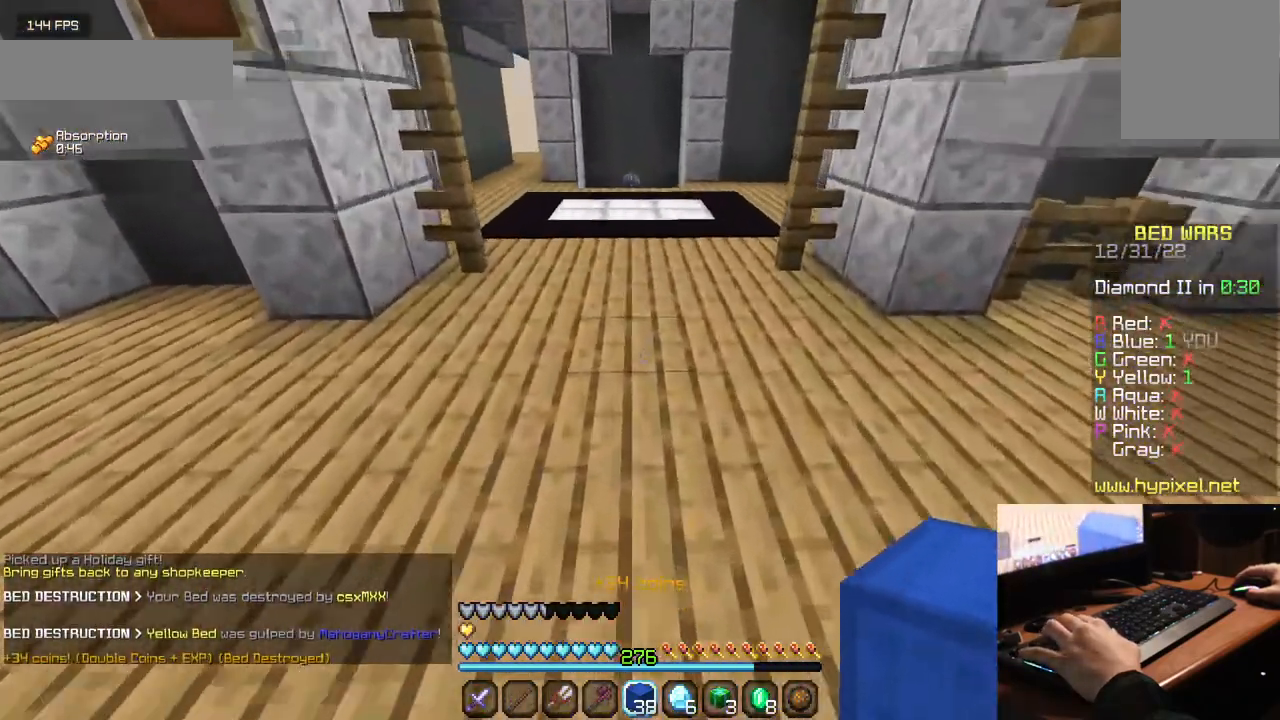
{"keys": ["w"], "mouse": [], "events": []}
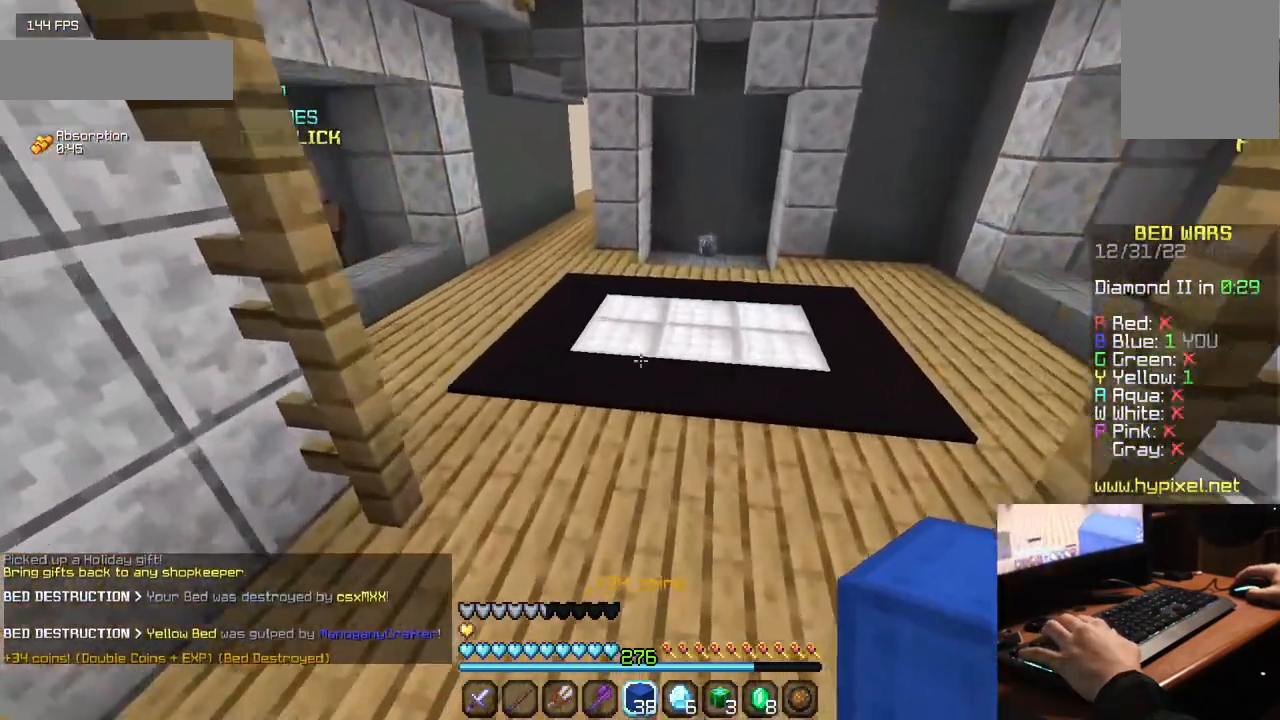
{"keys": ["w"], "mouse": [], "events": []}
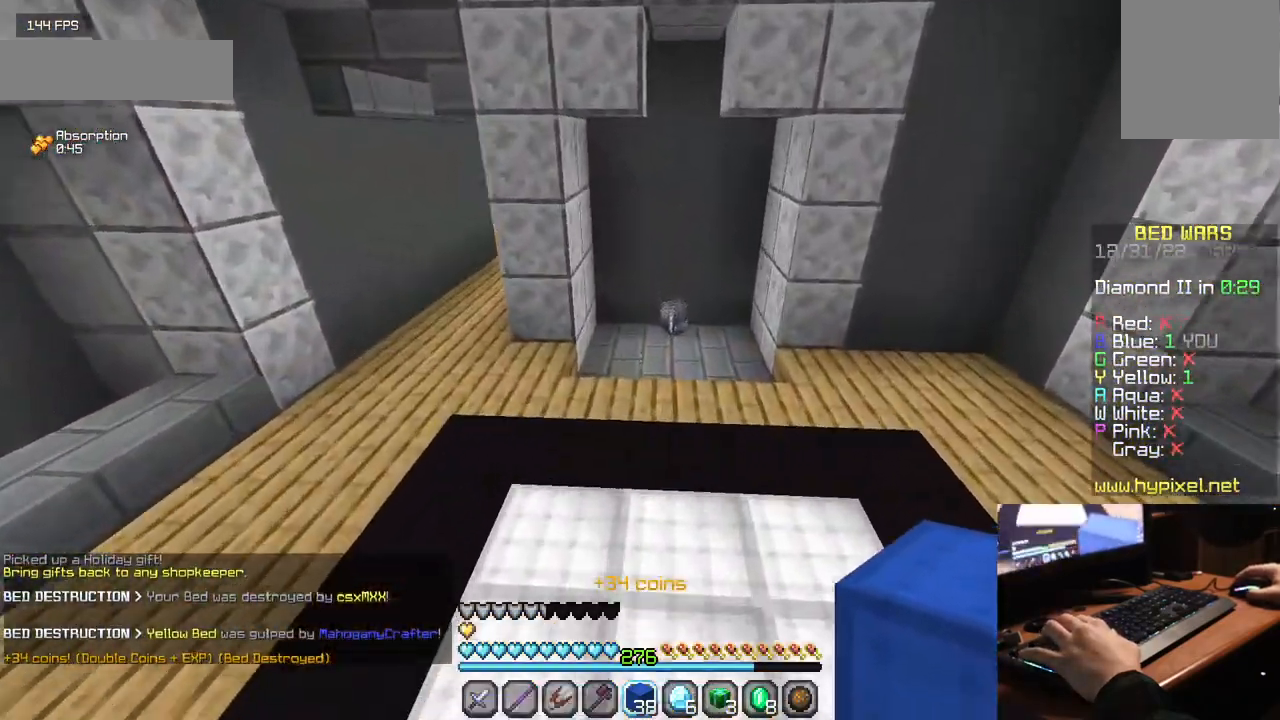
{"keys": ["w"], "mouse": [], "events": []}
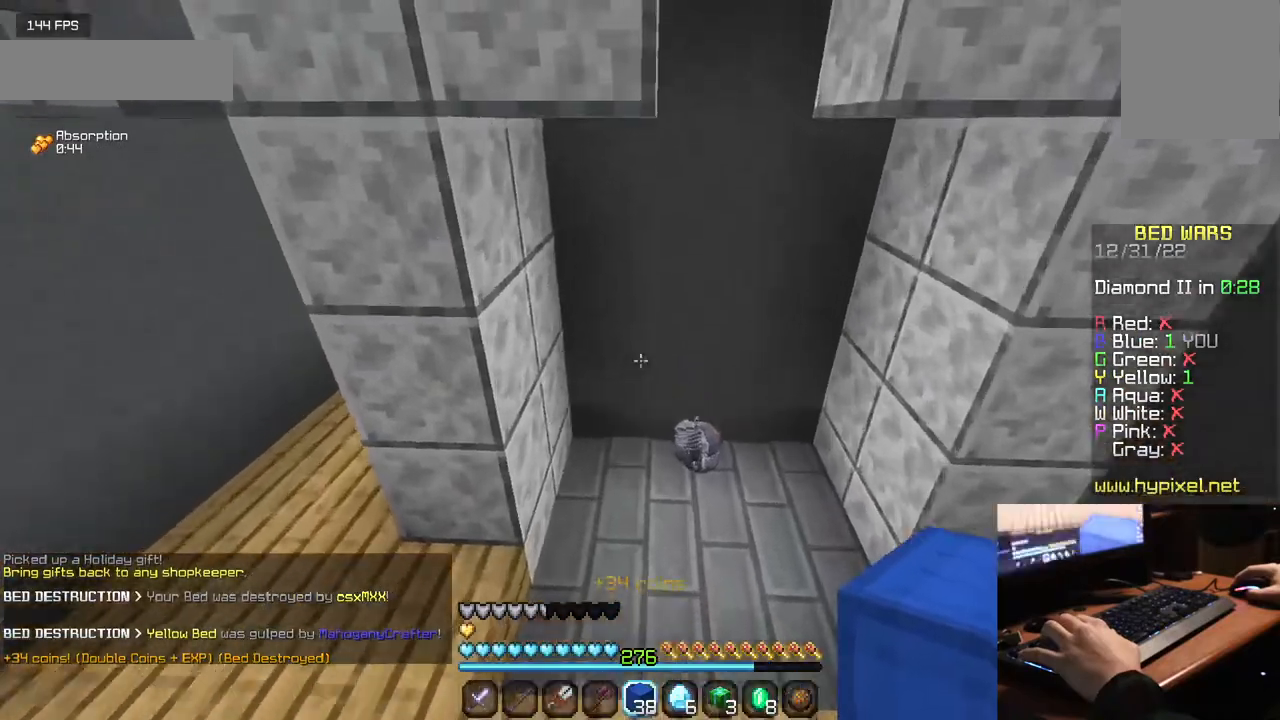
{"keys": ["w"], "mouse": [], "events": []}
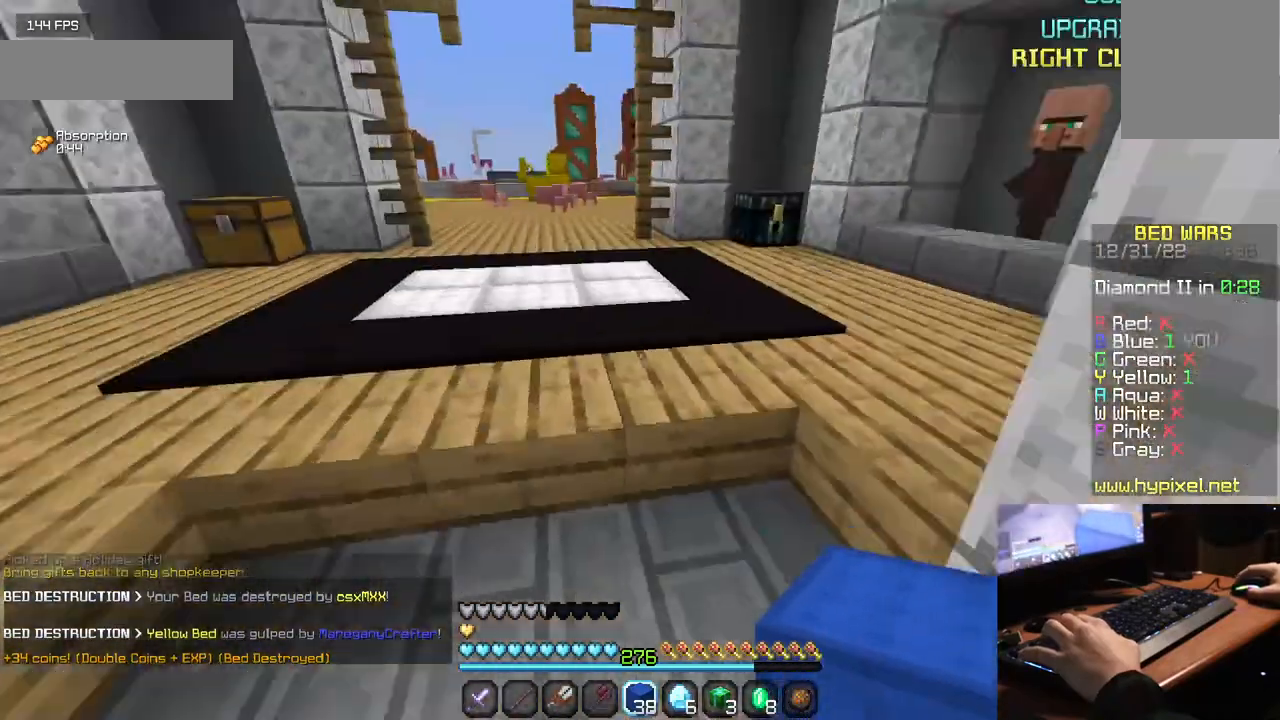
{"keys": ["a", "w"], "mouse": [], "events": [[450, "a", "down"]]}
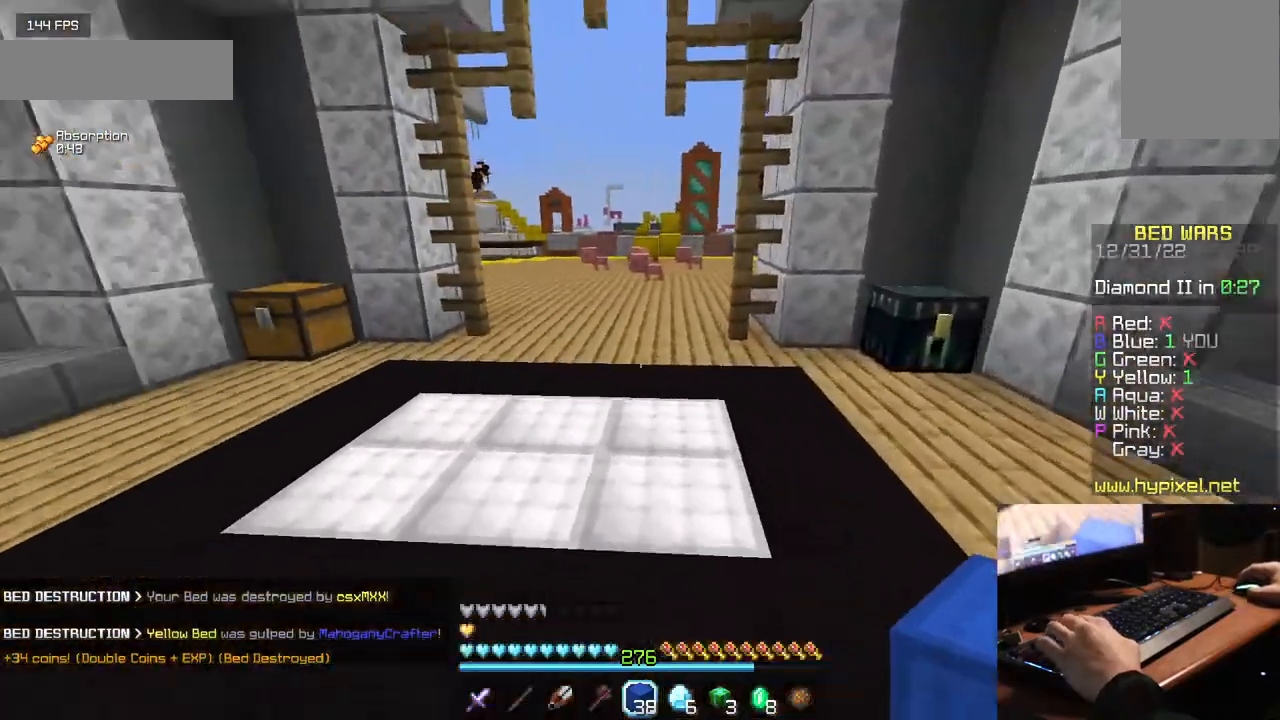
{"keys": ["w"], "mouse": [], "events": [[200, "a", "up"]]}